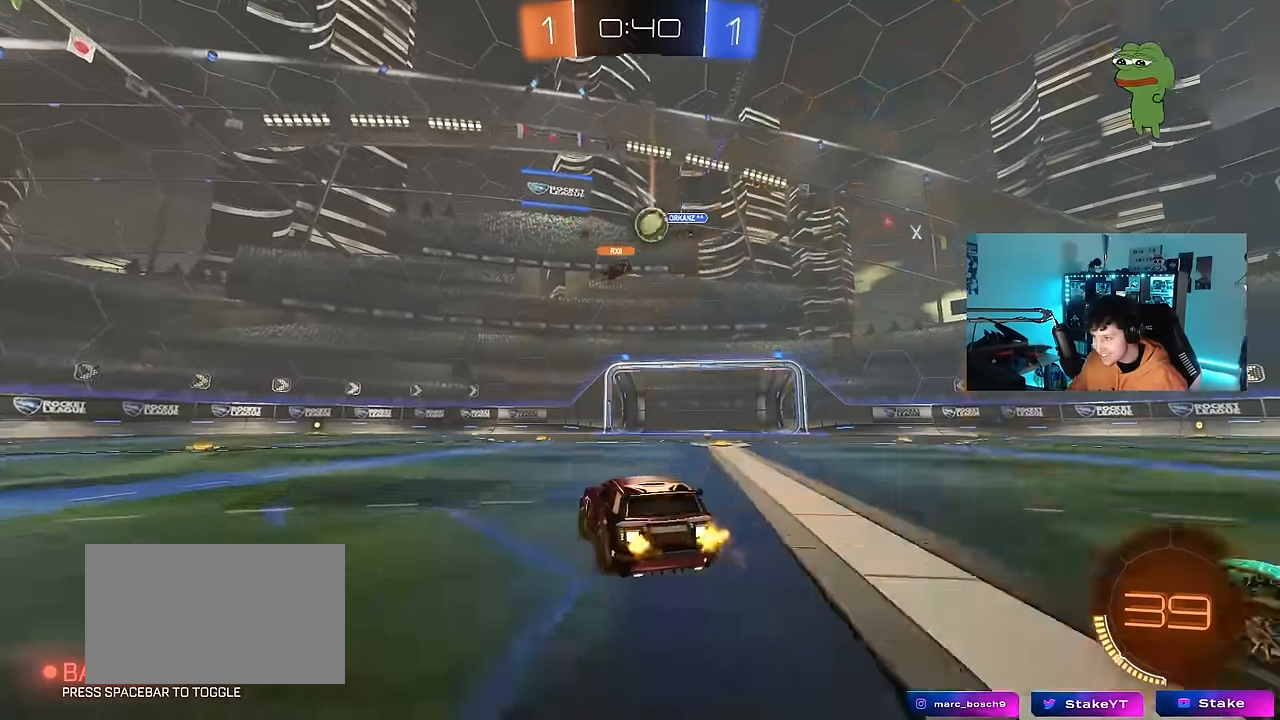
Gameplay with keyboard and mouse; each line is a JSON object with the keys and mouse buttons held at the frame after it. "events" lists presses ("down") and releases ("up") of "1", "2", "3", "4", "5", "a", "alt", "c", "caps_lock", "ctrl", "d", "e", "f", "g", "q", "r", "s", "shift", "space", "t", "tab", "v", "w", "x", "z", "mouse_left", "mouse_wheel" and "mouse_right" between this image and that frame as [ms after this image, input, new state], when the widget could be followed in between. "mouse_left", "mouse_wheel", "mouse_right" = the "left", "wheel", "right" buttons of the "mouse" list. No other keys are recorded. "wheel" means that the mouse wheel is clicked or scrolled. Mouse movement is not recorded.
{"keys": ["a"], "mouse": [], "events": [[216, "w", "down"], [300, "w", "up"], [350, "d", "down"], [450, "a", "down"], [450, "d", "up"]]}
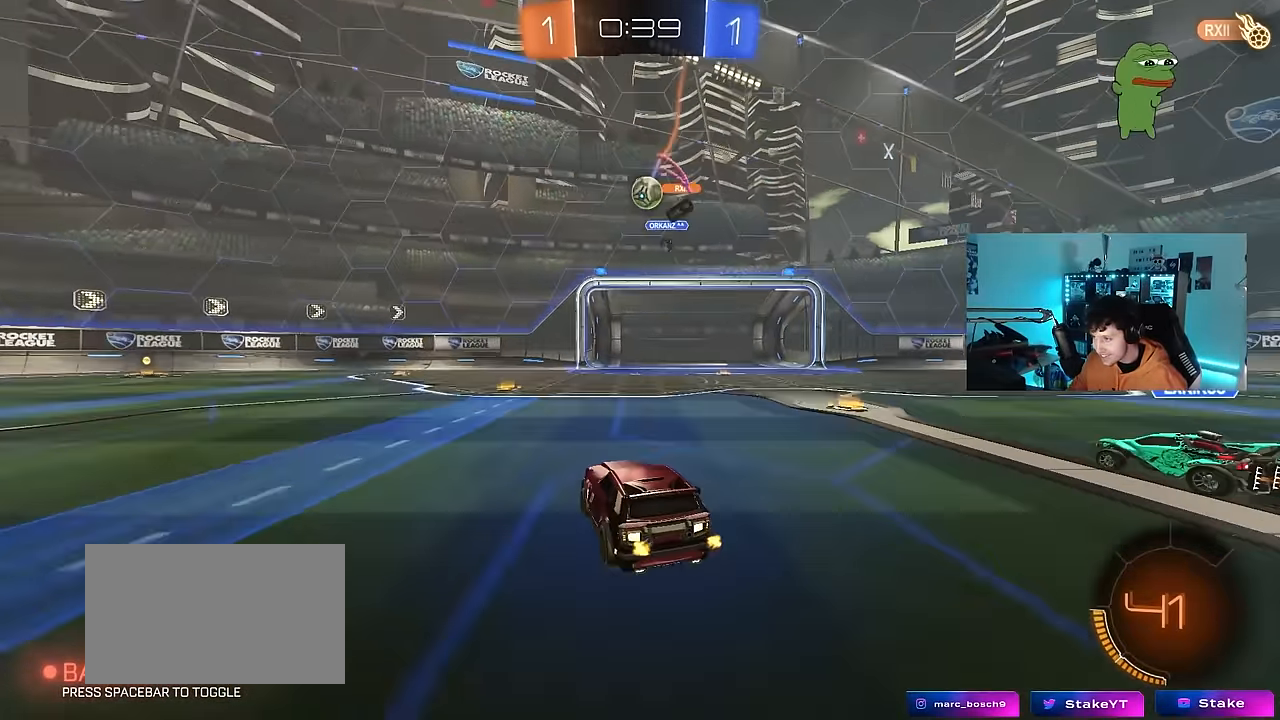
{"keys": [], "mouse": ["right"], "events": [[83, "a", "up"], [83, "d", "down"], [133, "s", "down"], [266, "mouse_right", "down"], [366, "a", "down"], [416, "d", "up"], [500, "a", "up"], [500, "s", "up"]]}
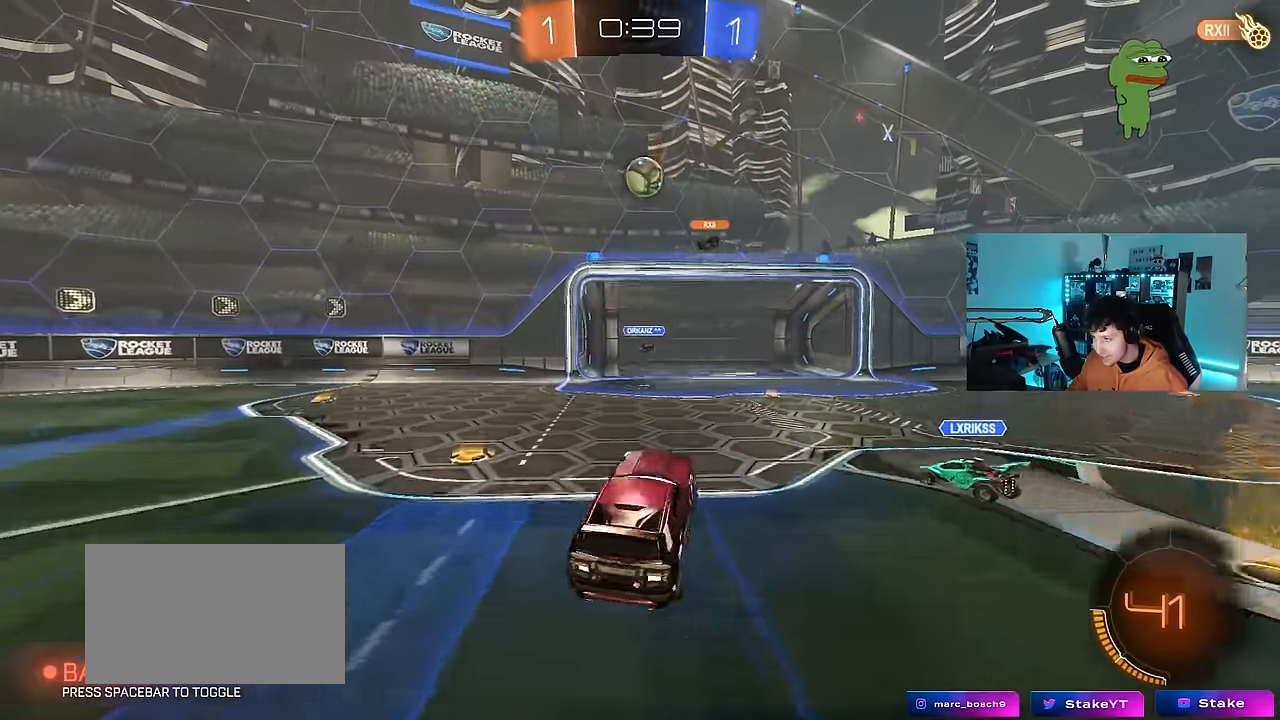
{"keys": ["a", "s"], "mouse": [], "events": [[150, "s", "down"], [200, "a", "down"], [200, "mouse_right", "up"]]}
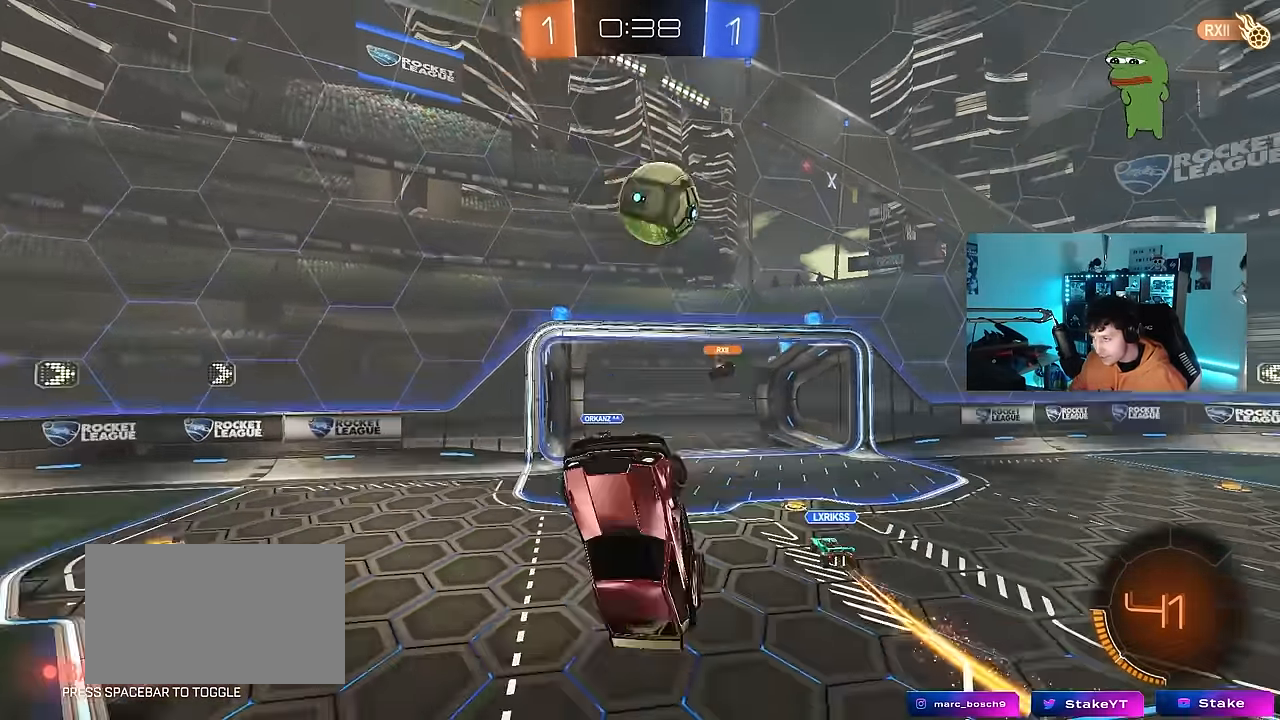
{"keys": ["a", "shift"], "mouse": ["left"], "events": [[250, "mouse_left", "down"], [350, "s", "up"], [350, "shift", "down"]]}
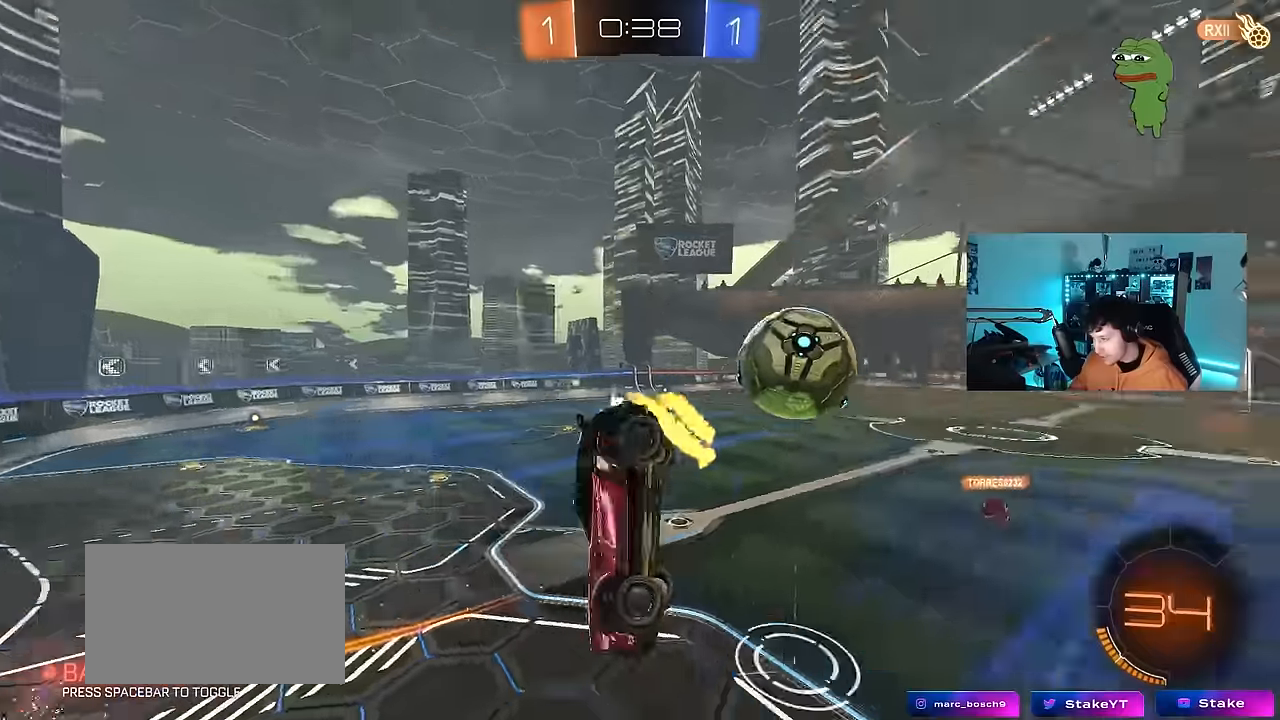
{"keys": ["a"], "mouse": [], "events": [[33, "shift", "up"], [83, "a", "up"], [367, "a", "down"], [417, "mouse_left", "up"]]}
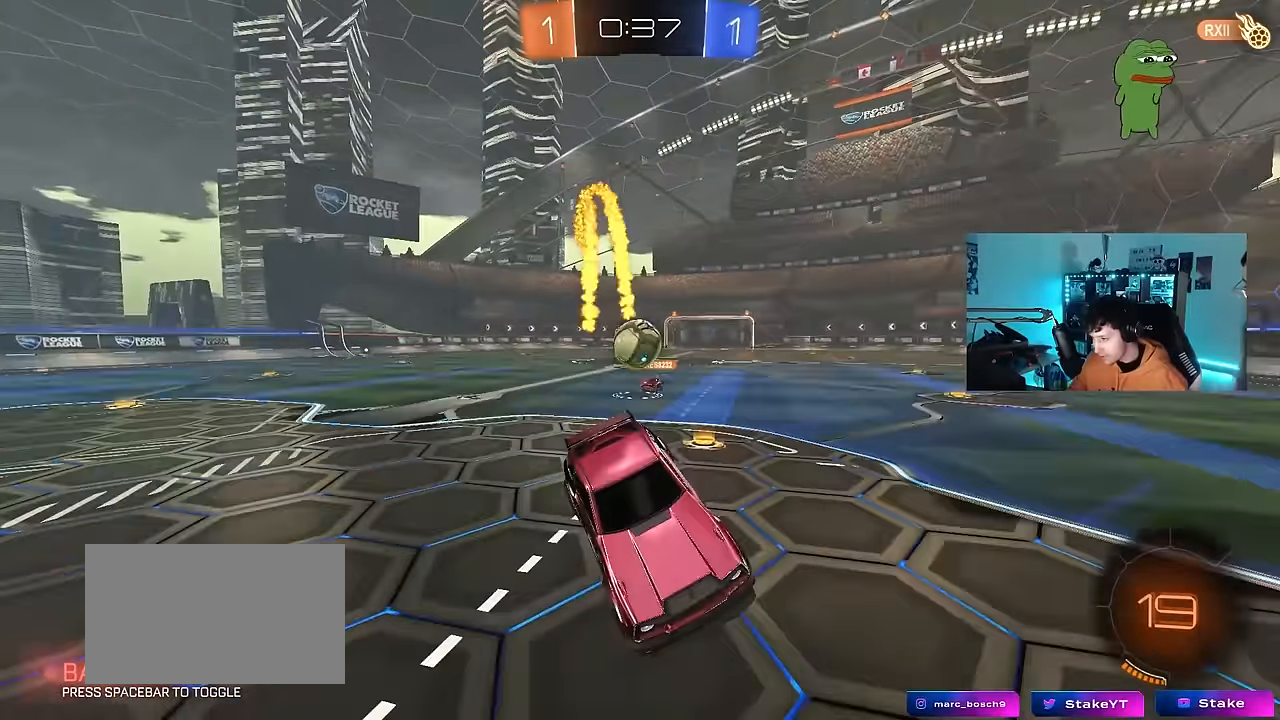
{"keys": ["a", "w"], "mouse": ["left"], "events": [[100, "a", "up"], [100, "w", "down"], [150, "a", "down"], [200, "mouse_left", "down"], [200, "space", "down"], [333, "a", "up"], [383, "space", "up"], [467, "a", "down"]]}
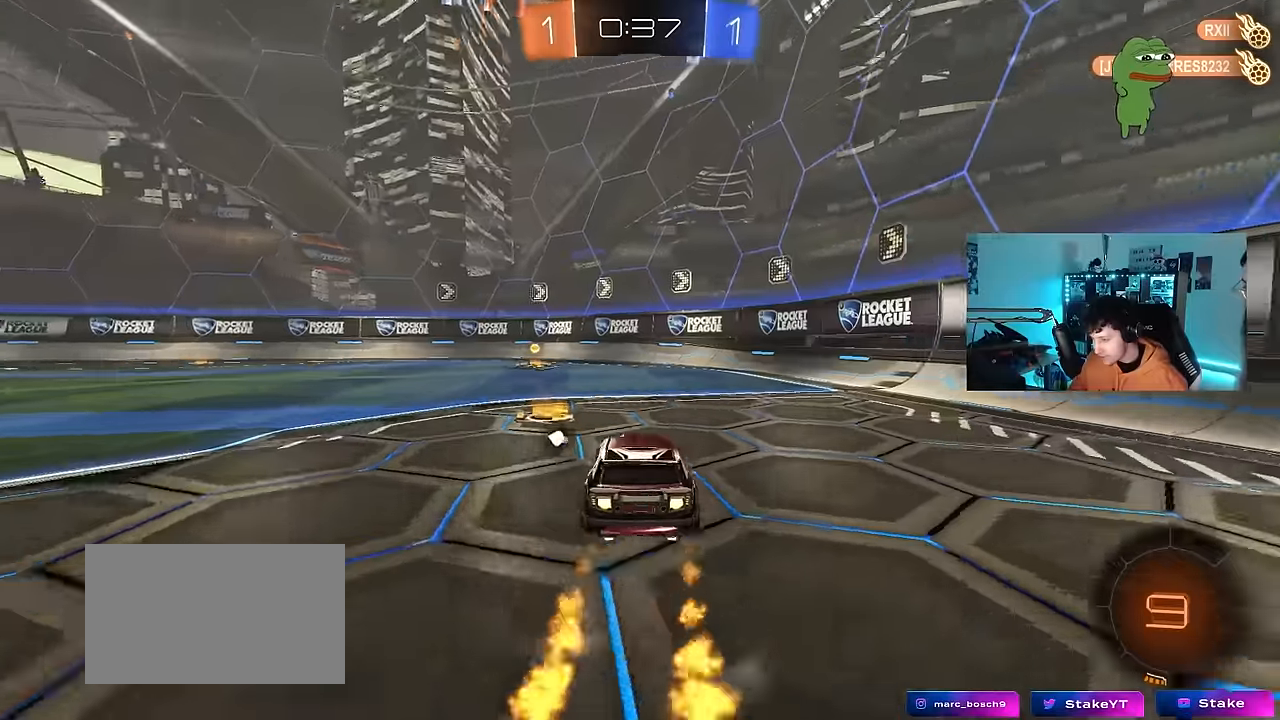
{"keys": ["w"], "mouse": ["left"], "events": [[167, "a", "up"], [200, "d", "down"], [250, "d", "up"], [400, "a", "down"], [450, "a", "up"]]}
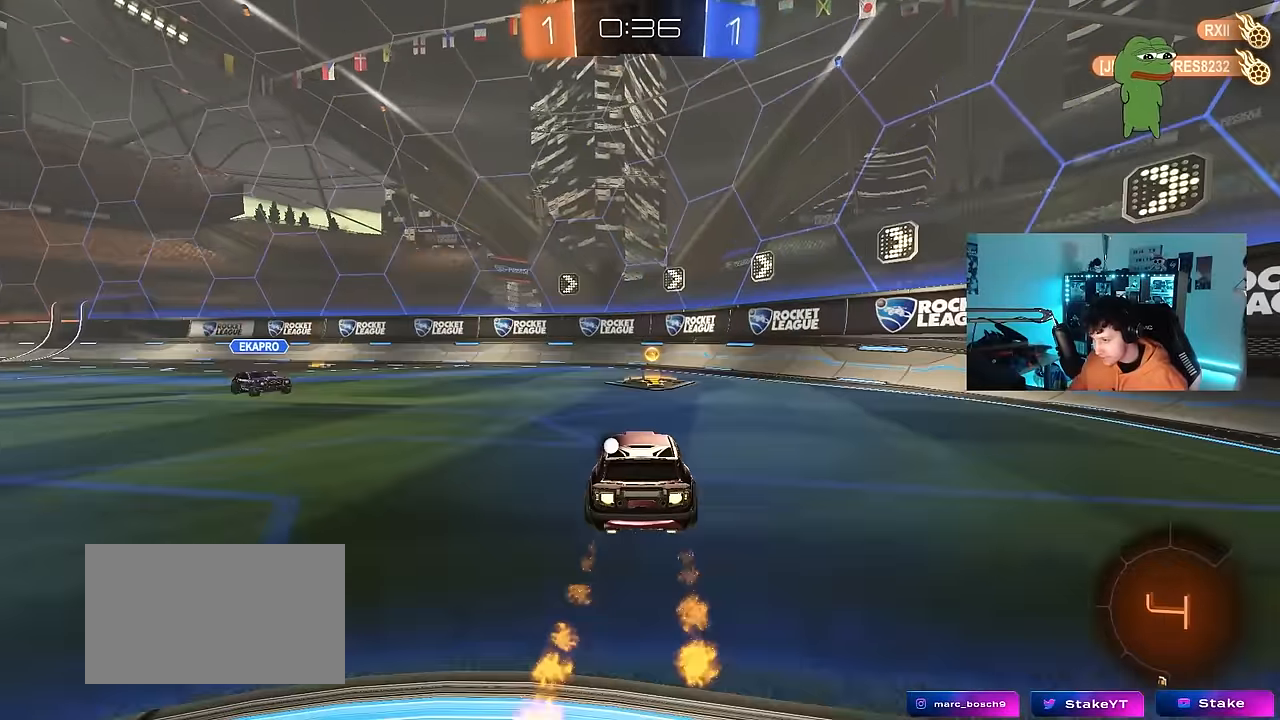
{"keys": ["a", "w"], "mouse": ["left"], "events": [[33, "d", "down"], [83, "d", "up"], [183, "space", "down"], [317, "a", "down"], [317, "space", "up"], [367, "shift", "down"], [450, "shift", "up"]]}
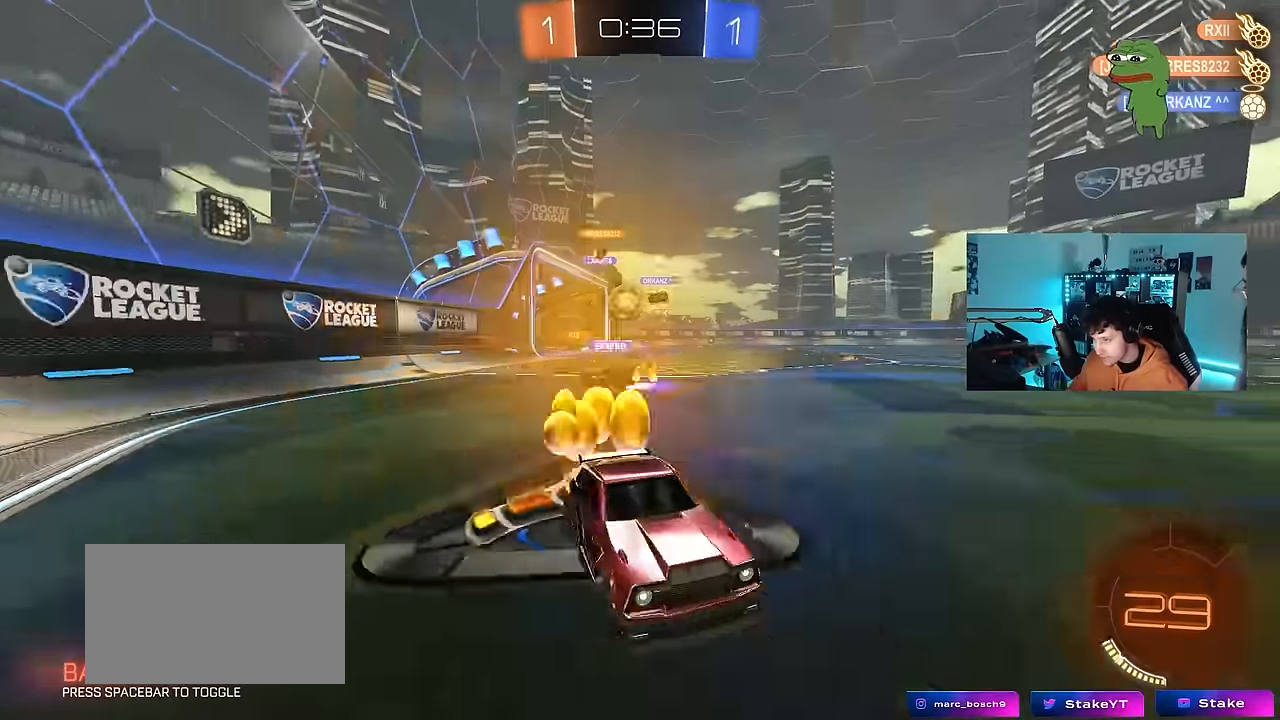
{"keys": ["d", "w"], "mouse": [], "events": [[233, "shift", "down"], [283, "mouse_left", "up"], [383, "a", "up"], [383, "shift", "up"], [433, "d", "down"]]}
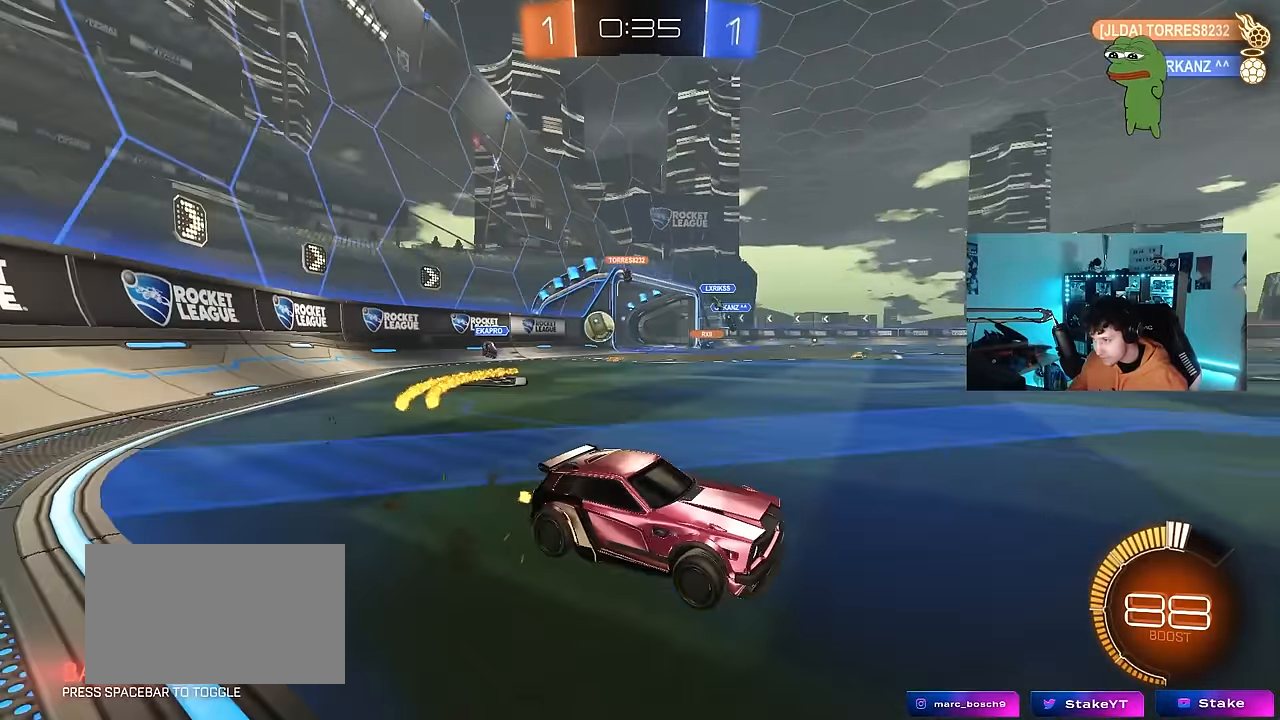
{"keys": ["a", "shift", "w"], "mouse": [], "events": [[67, "a", "down"], [67, "d", "up"], [67, "w", "up"], [167, "s", "down"], [250, "shift", "down"], [300, "s", "up"], [400, "w", "down"]]}
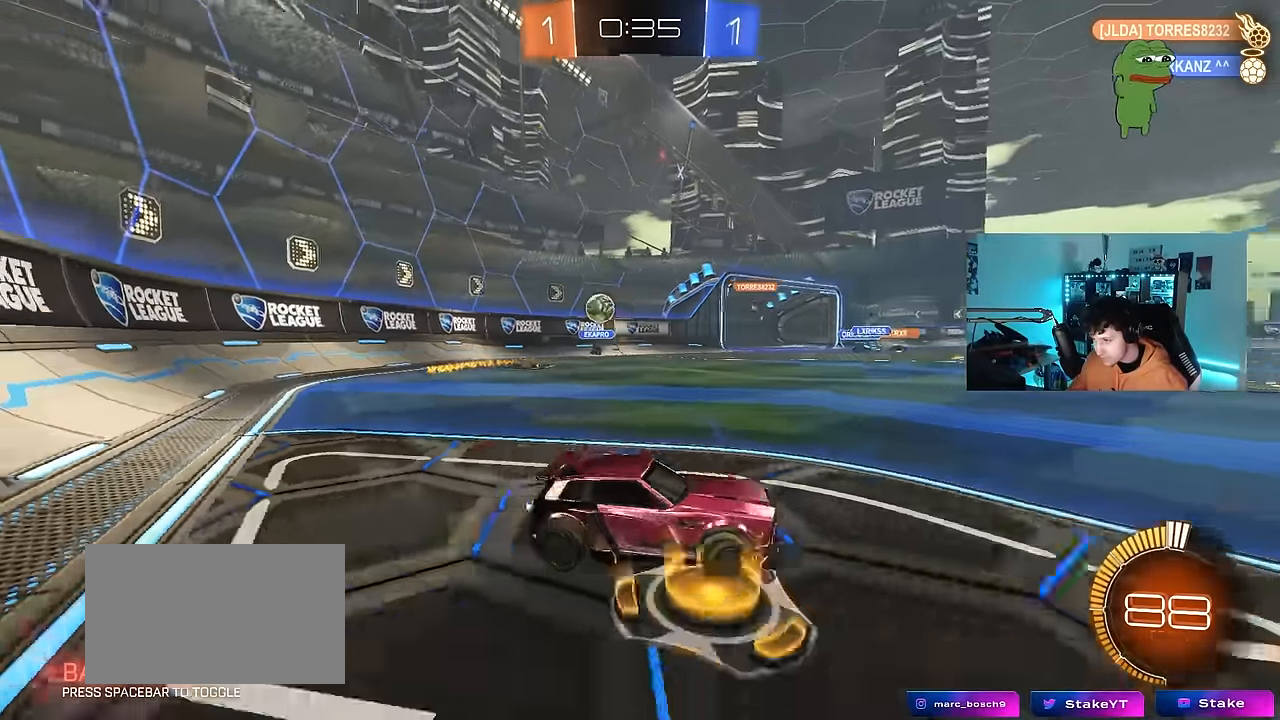
{"keys": ["a", "w"], "mouse": [], "events": [[33, "shift", "up"], [367, "shift", "down"], [450, "shift", "up"]]}
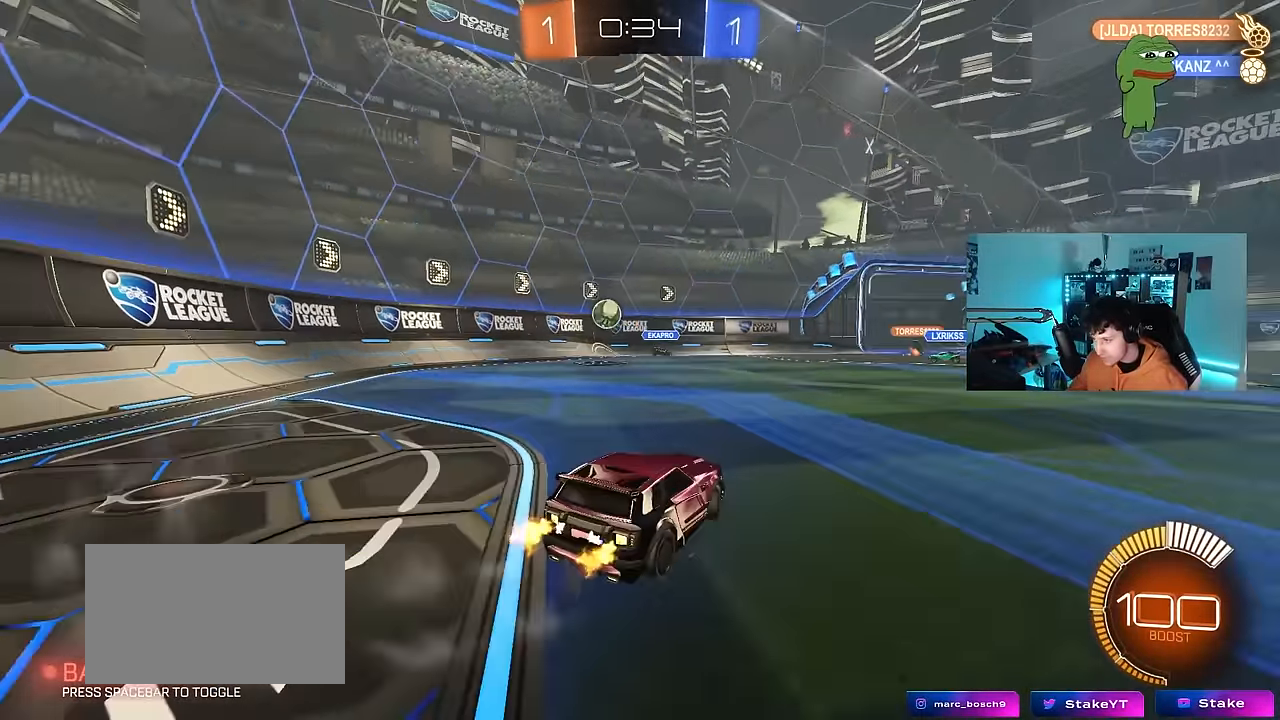
{"keys": ["w"], "mouse": [], "events": [[467, "a", "up"]]}
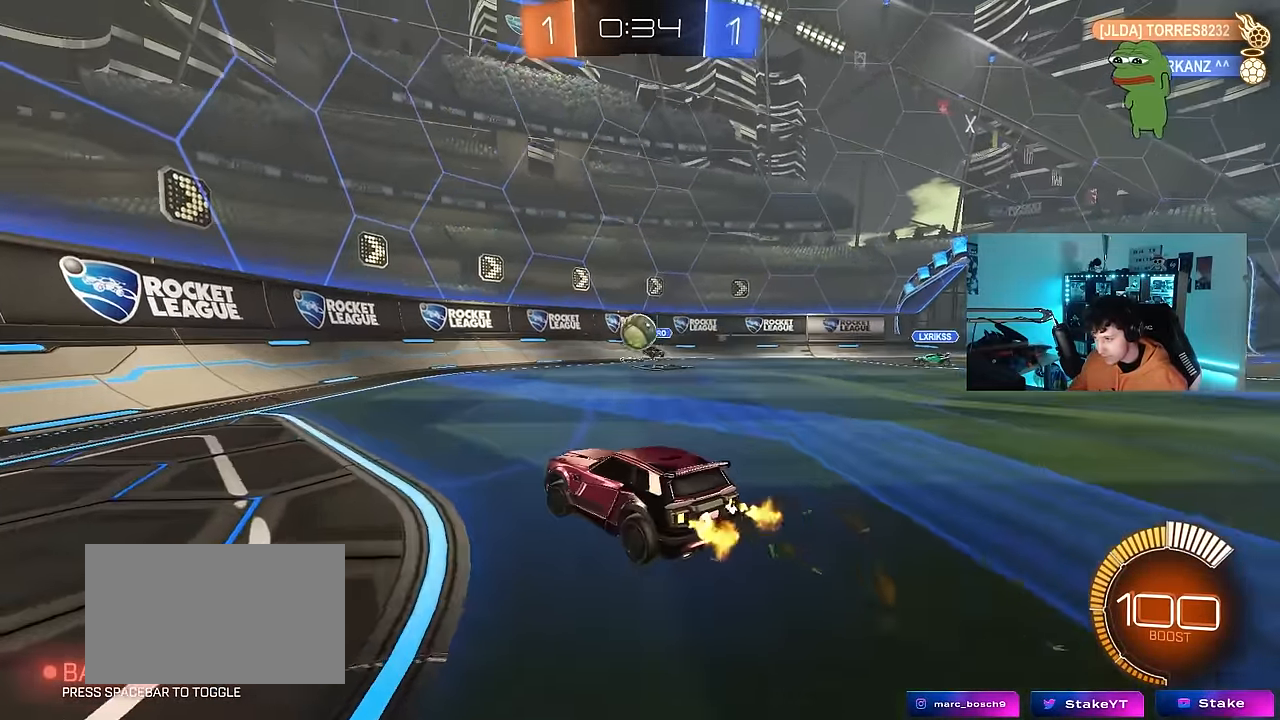
{"keys": [], "mouse": ["left", "right"], "events": [[167, "d", "down"], [350, "mouse_left", "down"], [483, "d", "up"], [483, "mouse_right", "down"], [483, "w", "up"]]}
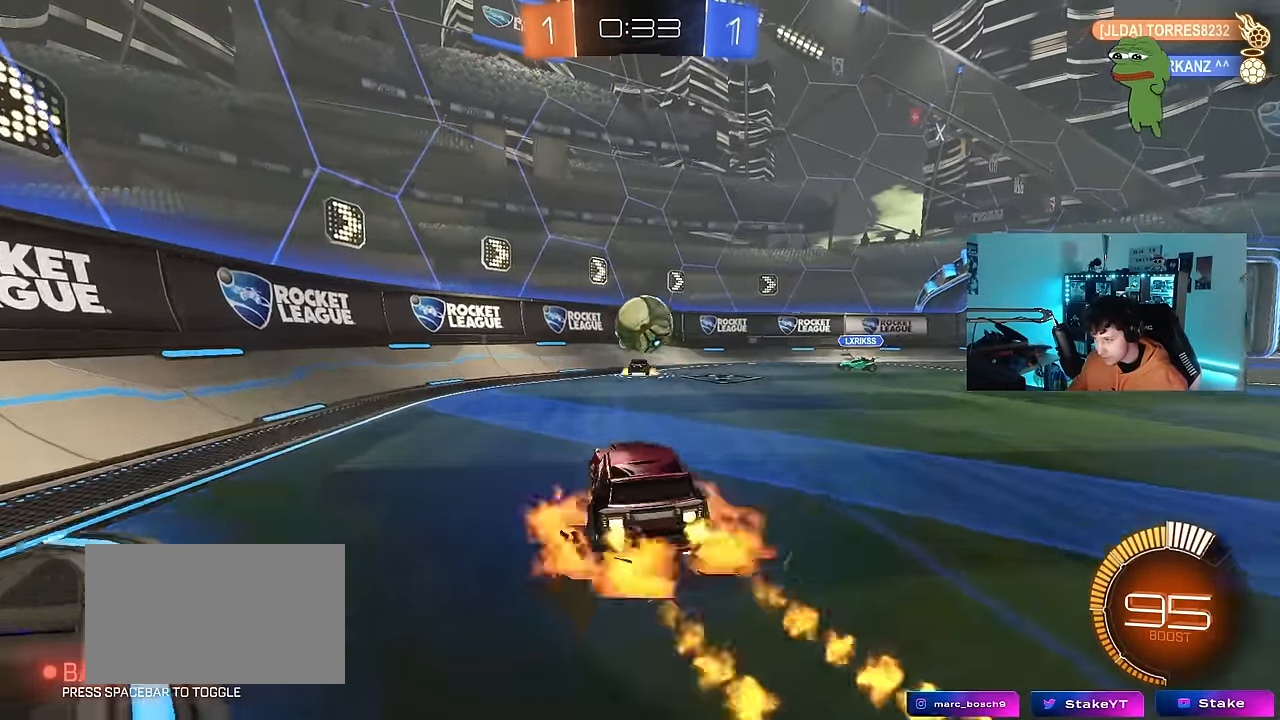
{"keys": ["a", "s", "shift"], "mouse": ["left", "right"], "events": [[33, "a", "down"], [33, "s", "down"], [183, "a", "up"], [183, "d", "down"], [217, "mouse_right", "up"], [217, "s", "up"], [267, "d", "up"], [317, "shift", "down"], [317, "w", "down"], [367, "a", "down"], [367, "mouse_right", "down"], [500, "s", "down"], [500, "w", "up"]]}
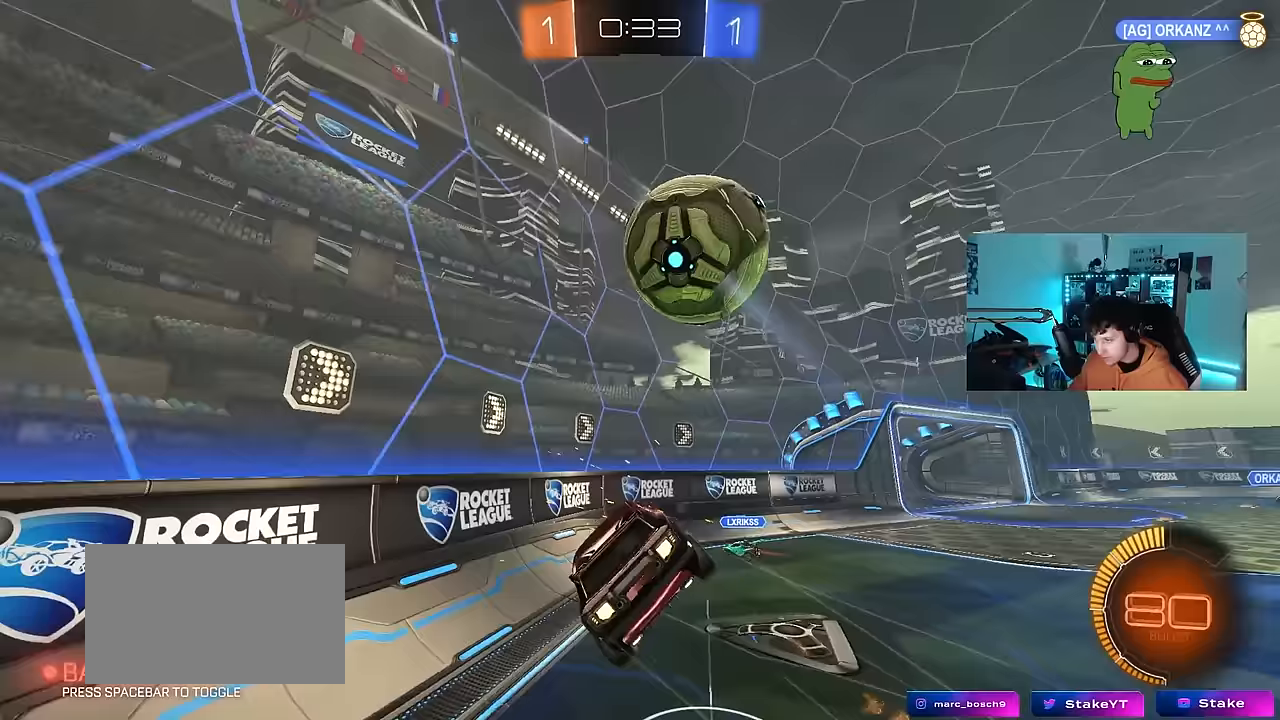
{"keys": ["a", "shift"], "mouse": [], "events": [[50, "s", "up"], [100, "mouse_right", "up"], [283, "s", "down"], [383, "mouse_left", "up"], [433, "s", "up"]]}
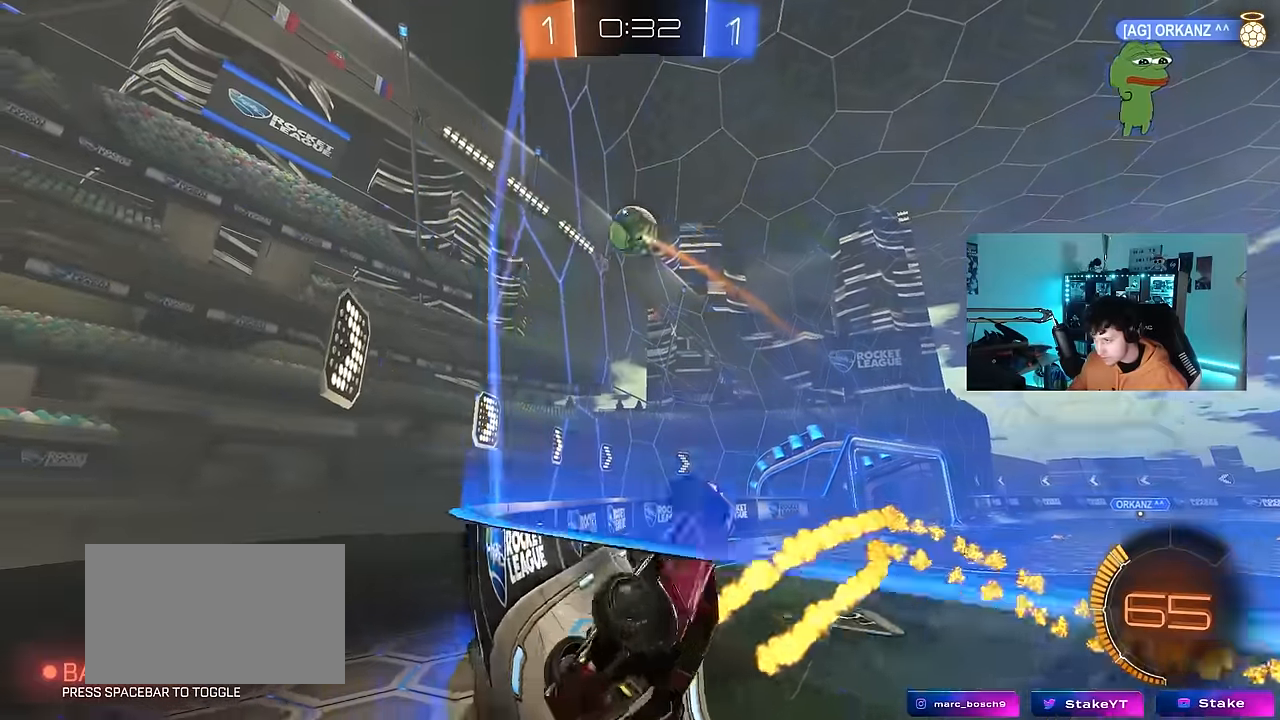
{"keys": [], "mouse": [], "events": [[67, "shift", "up"], [67, "w", "down"], [167, "a", "up"], [200, "w", "up"]]}
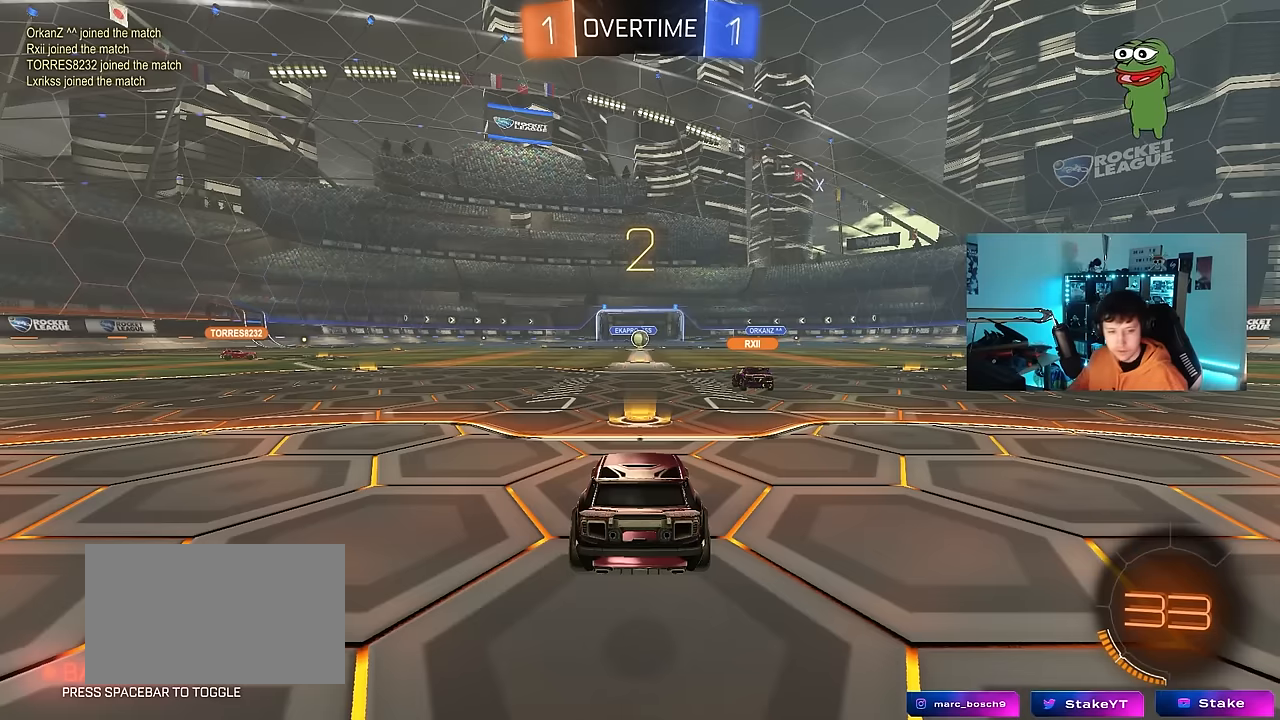
{"keys": ["w"], "mouse": ["left"], "events": [[383, "w", "down"], [467, "mouse_left", "down"]]}
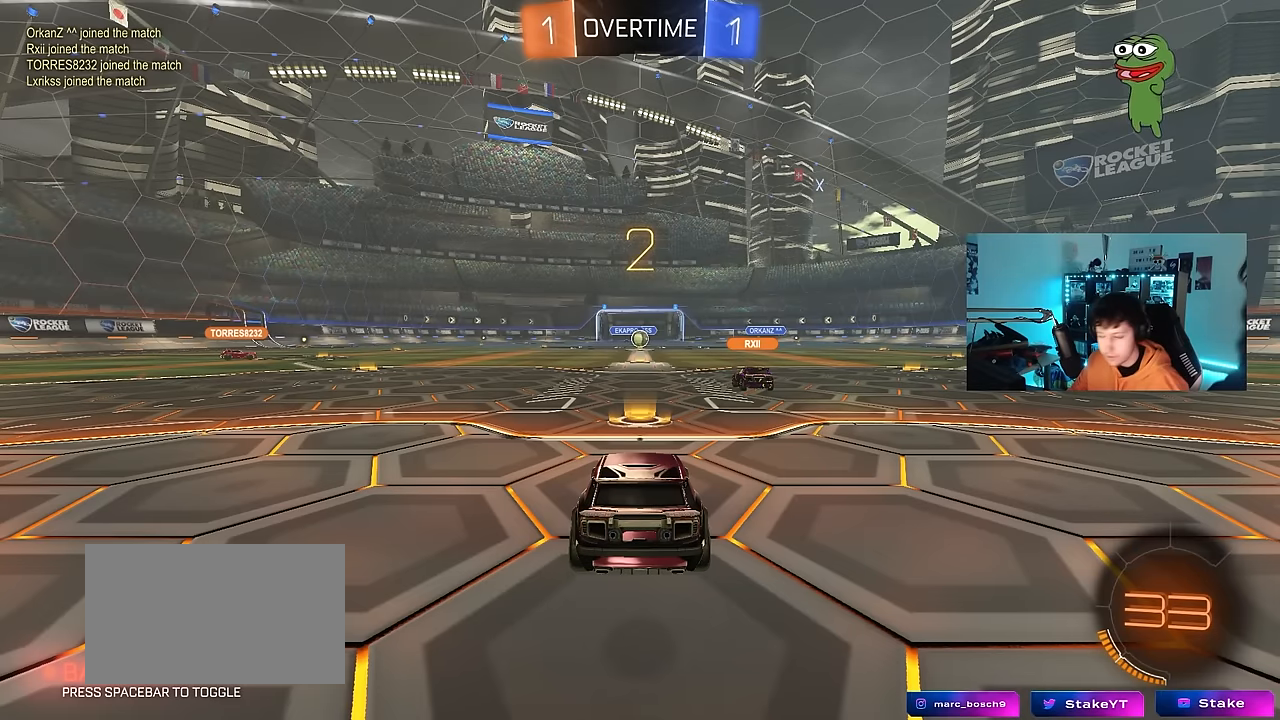
{"keys": ["w"], "mouse": ["left"], "events": [[167, "mouse_left", "up"], [250, "mouse_left", "down"]]}
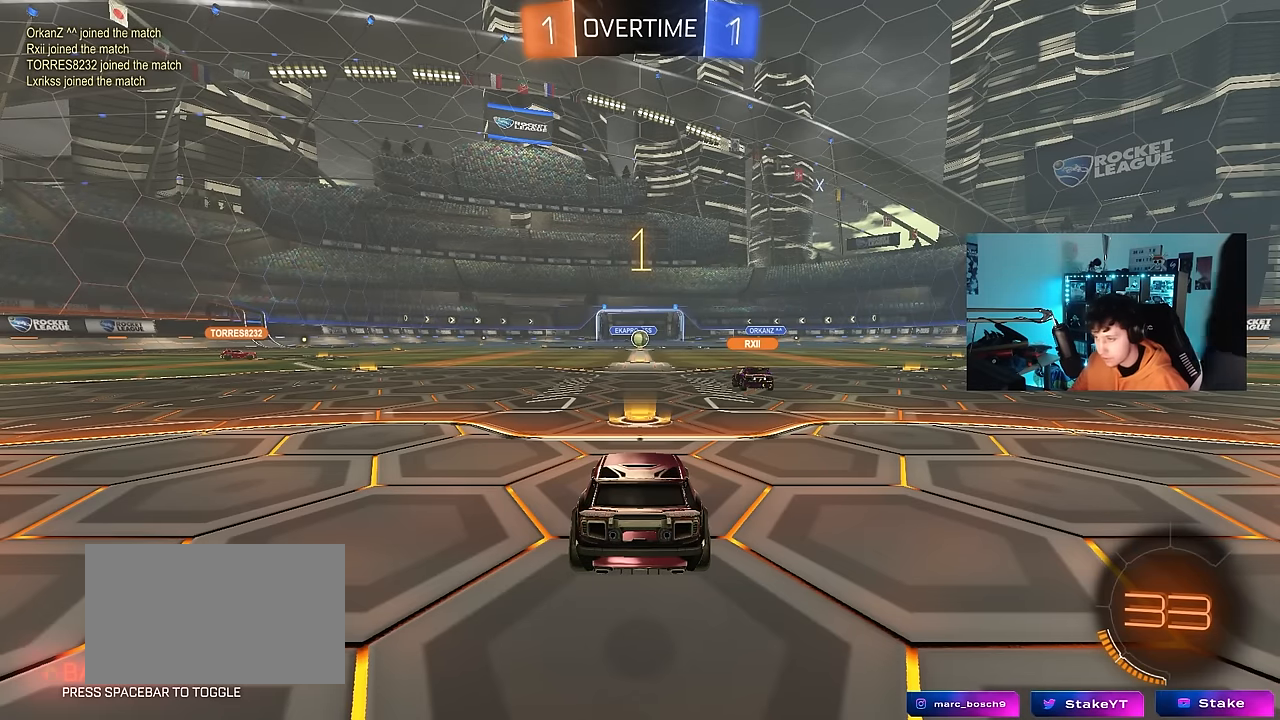
{"keys": ["a", "w"], "mouse": ["left"], "events": [[83, "a", "down"]]}
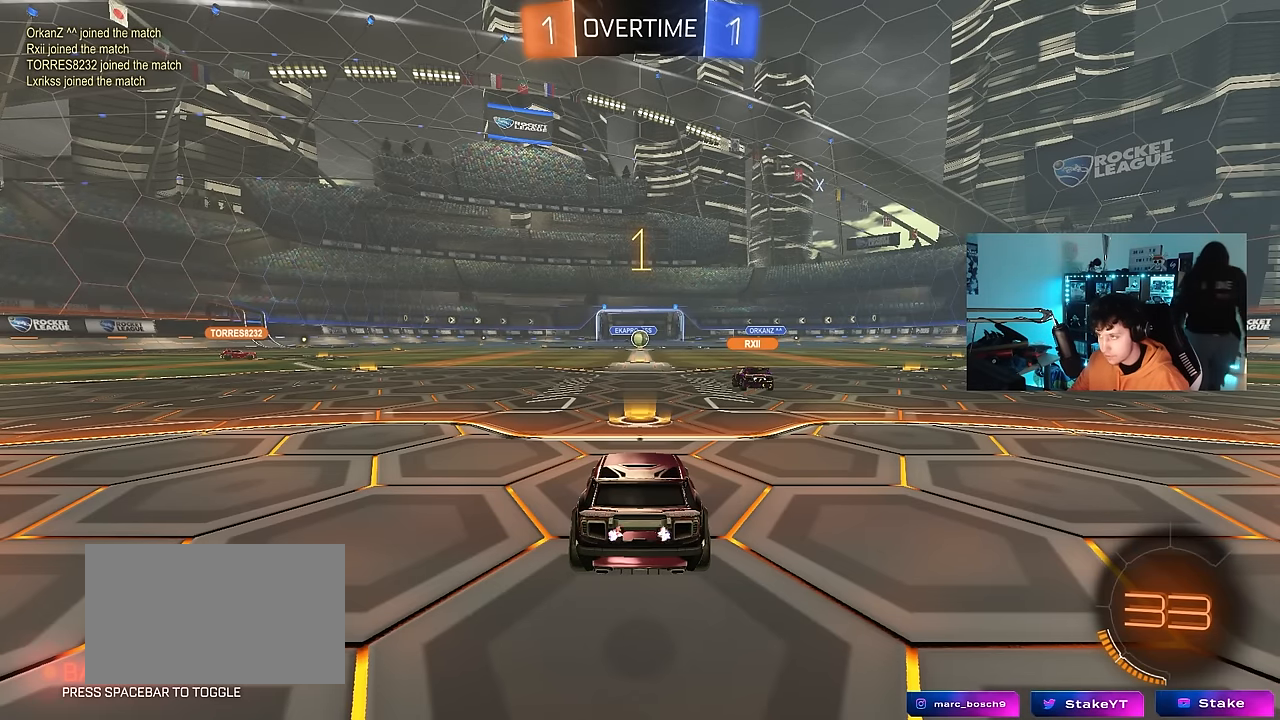
{"keys": ["a", "w"], "mouse": ["left"], "events": []}
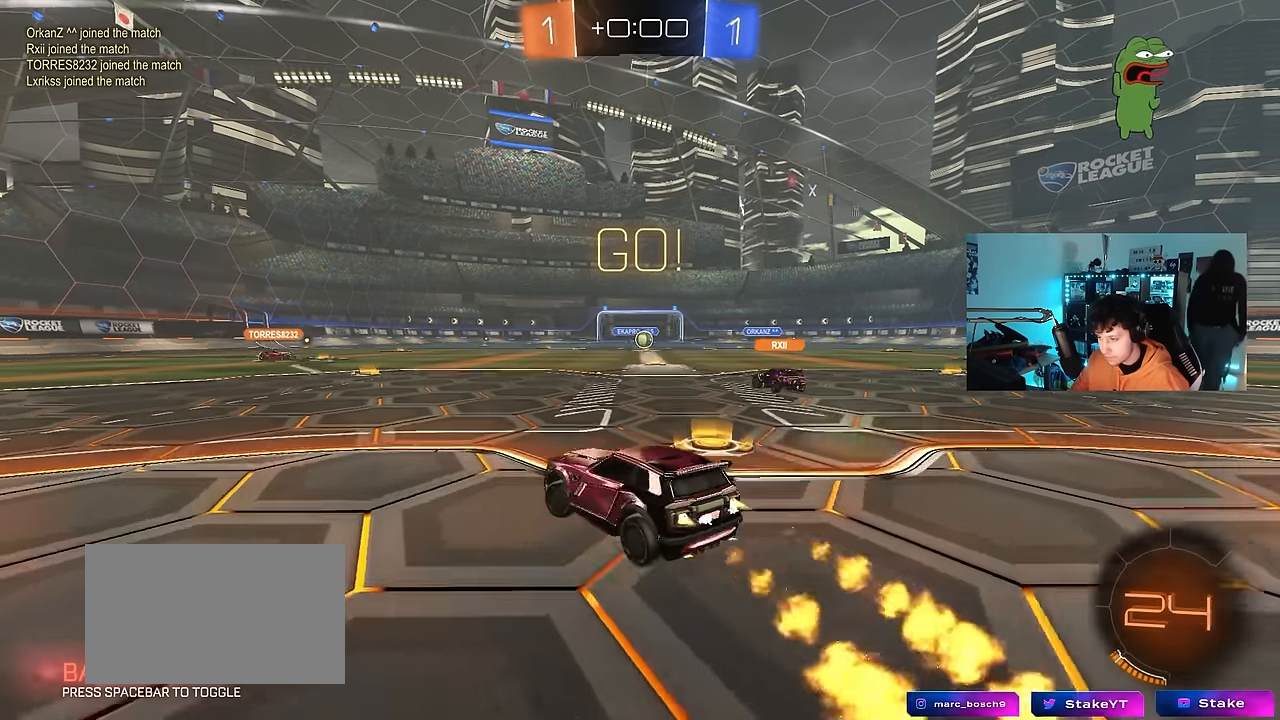
{"keys": ["a", "s", "shift"], "mouse": ["left"], "events": [[200, "a", "up"], [200, "mouse_right", "down"], [300, "a", "down"], [300, "mouse_right", "up"], [300, "shift", "down"], [350, "mouse_right", "down"], [400, "s", "down"], [400, "w", "up"], [483, "mouse_right", "up"]]}
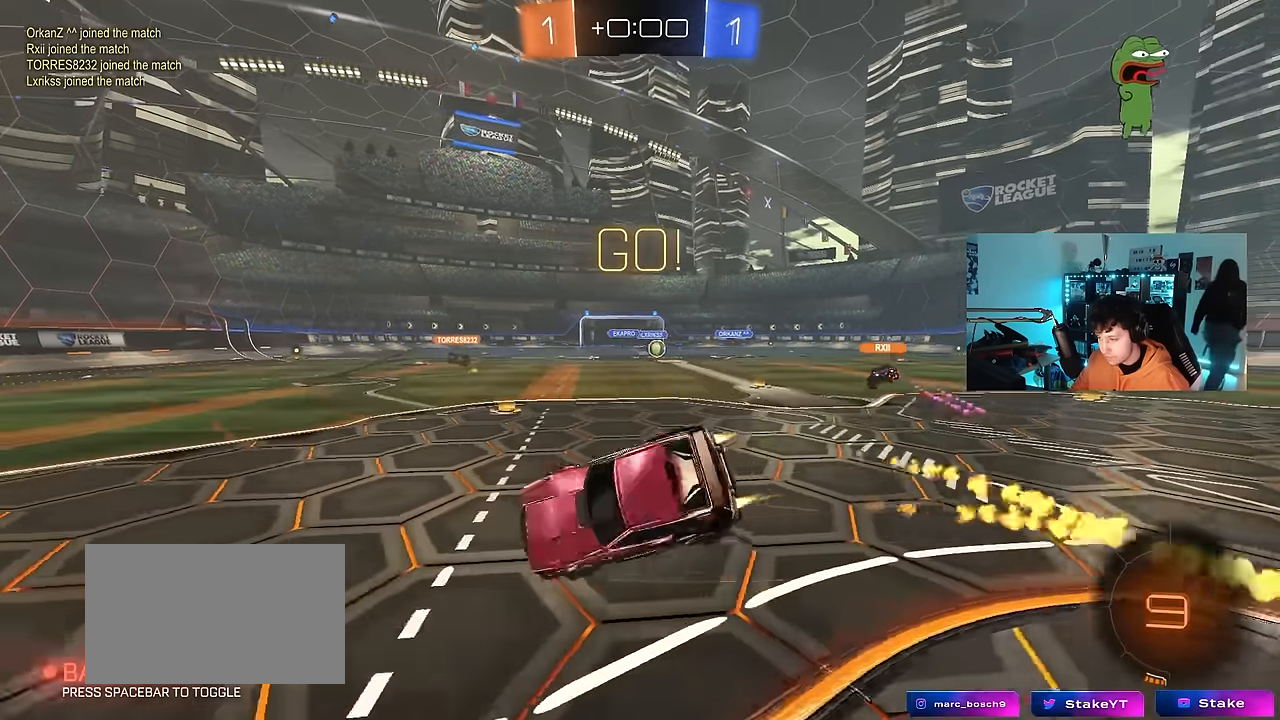
{"keys": ["a", "s", "shift"], "mouse": ["left"], "events": [[267, "s", "up"], [367, "s", "down"]]}
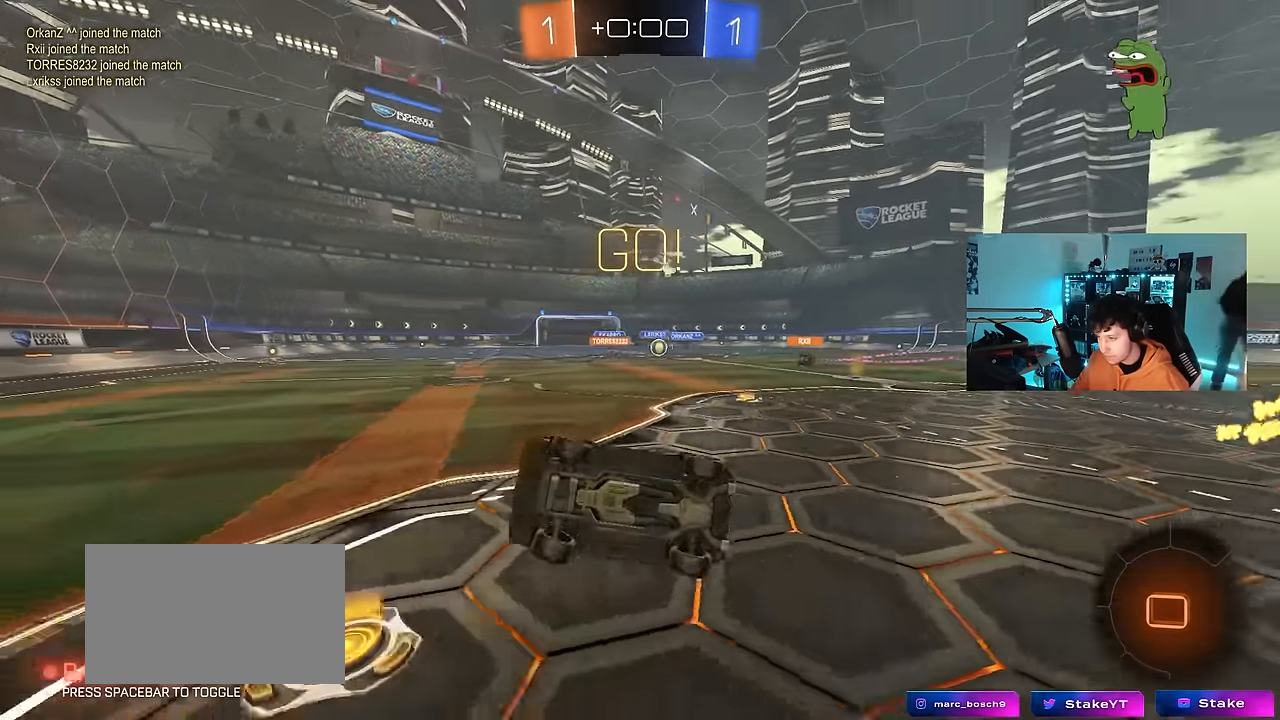
{"keys": ["d", "w"], "mouse": [], "events": [[150, "d", "down"], [150, "mouse_left", "up"], [150, "shift", "up"], [200, "a", "up"], [200, "s", "up"], [233, "d", "up"], [383, "w", "down"], [417, "d", "down"]]}
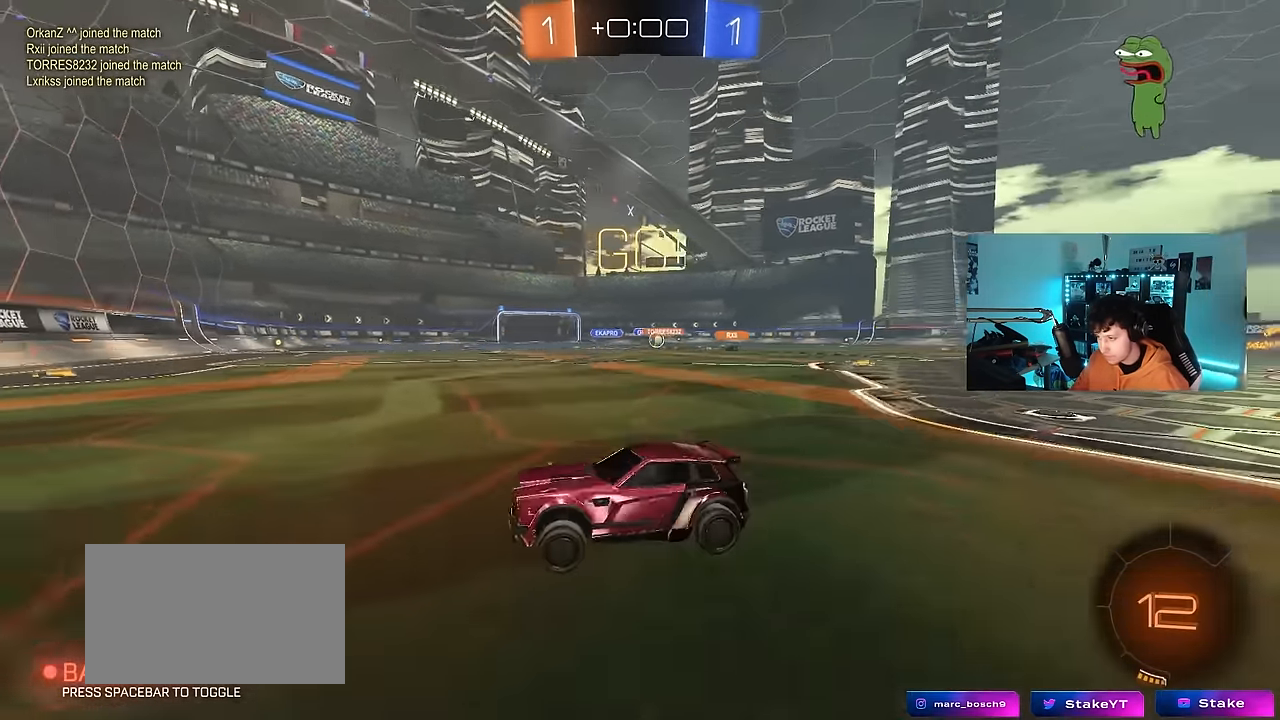
{"keys": ["d", "w"], "mouse": [], "events": [[67, "shift", "down"], [167, "shift", "up"]]}
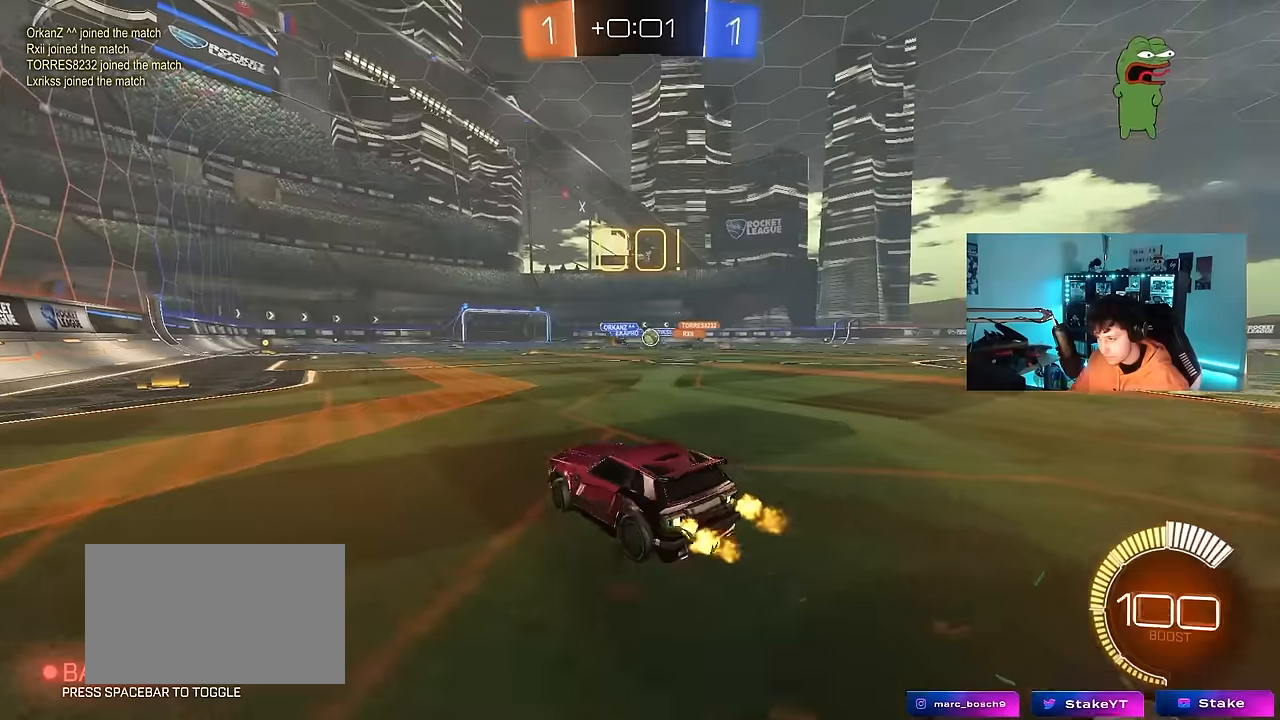
{"keys": ["a", "w"], "mouse": ["left"], "events": [[34, "mouse_left", "down"], [84, "d", "up"], [317, "mouse_left", "up"], [367, "a", "down"], [500, "mouse_left", "down"]]}
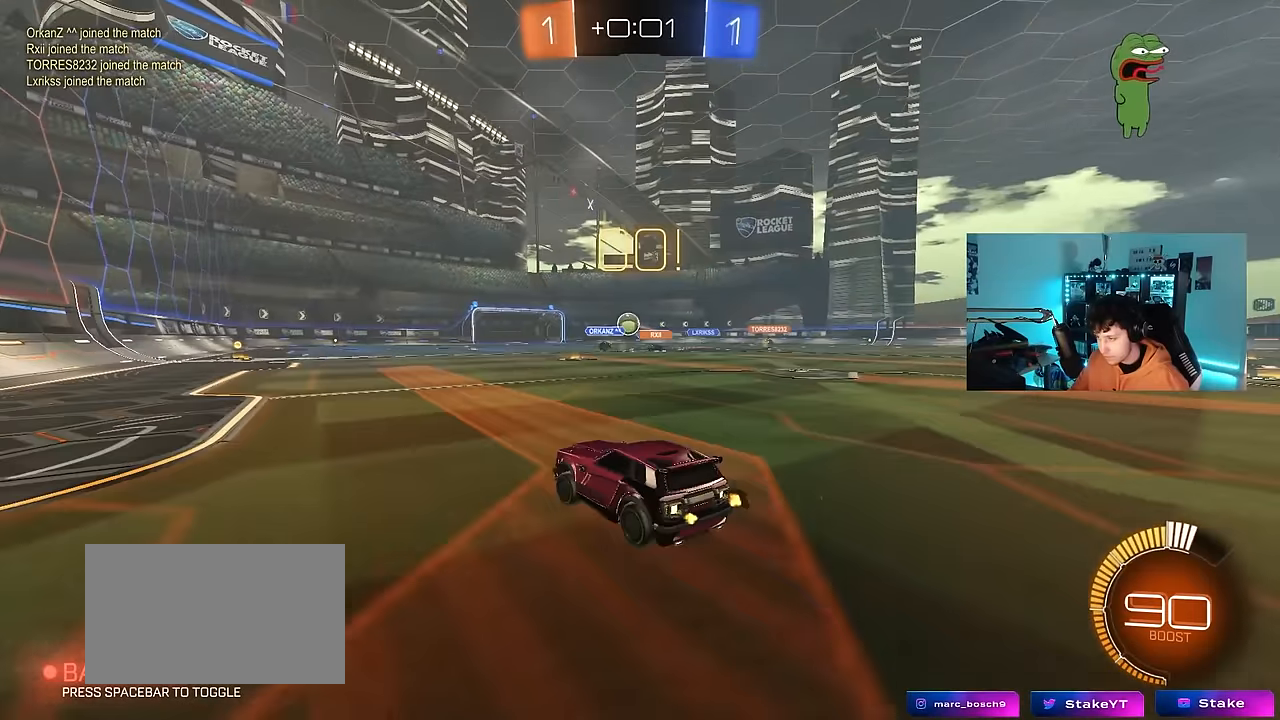
{"keys": ["d", "w"], "mouse": [], "events": [[150, "a", "up"], [467, "d", "down"], [467, "mouse_left", "up"]]}
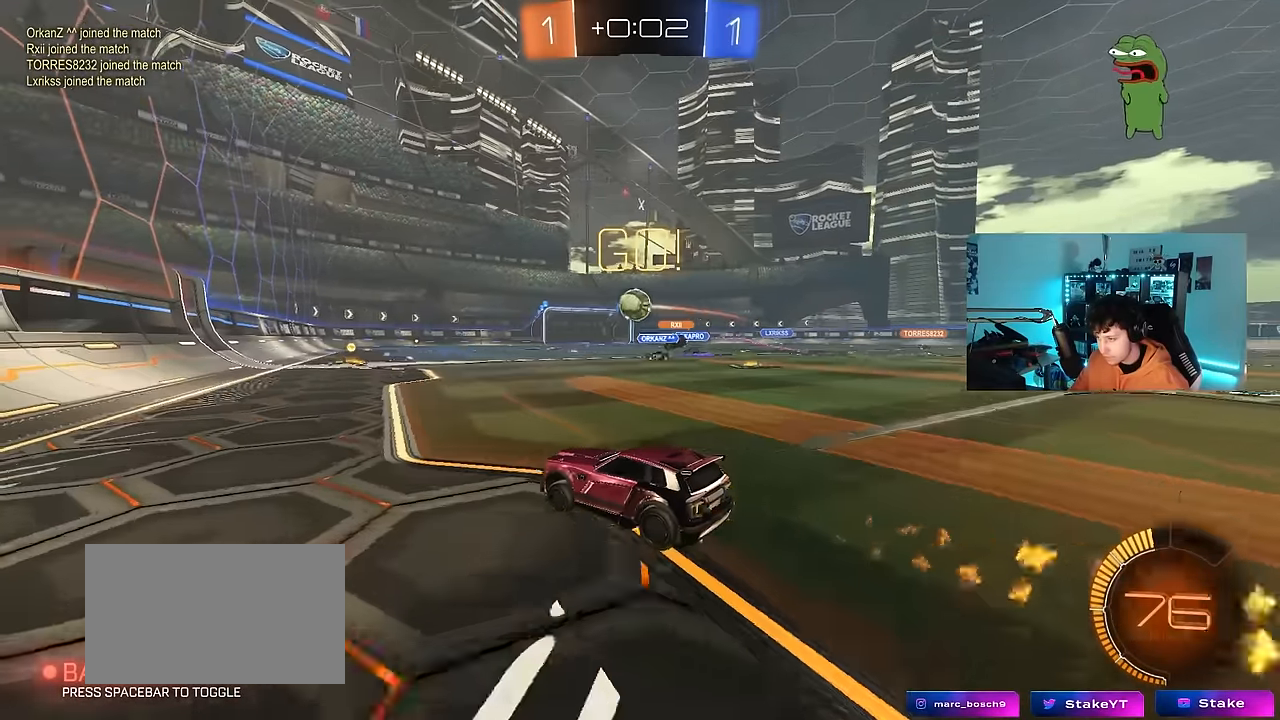
{"keys": ["w"], "mouse": [], "events": [[67, "d", "up"], [117, "a", "down"], [250, "a", "up"], [350, "mouse_left", "down"], [434, "mouse_left", "up"]]}